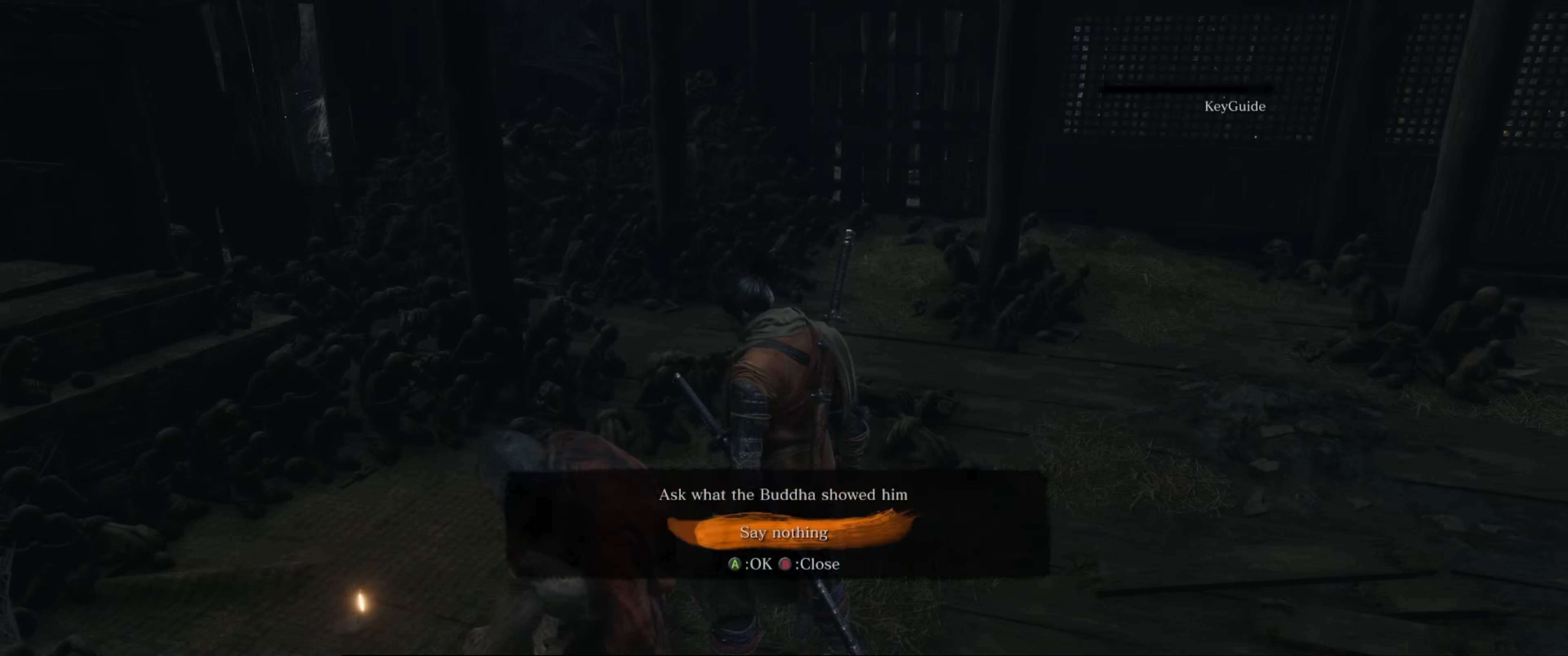
Gameplay with a controller (Xbox layout); each line is a JSON object with the inputs held at the frame after it. "events" lists button and stick changes between this image and that frame as [ms after this image, input, new state], when the widget could be followed in between. Not read: L3 R3.
{"buttons": [], "left_stick": "center", "right_stick": "center", "events": [[200, "A", "down"], [350, "A", "up"]]}
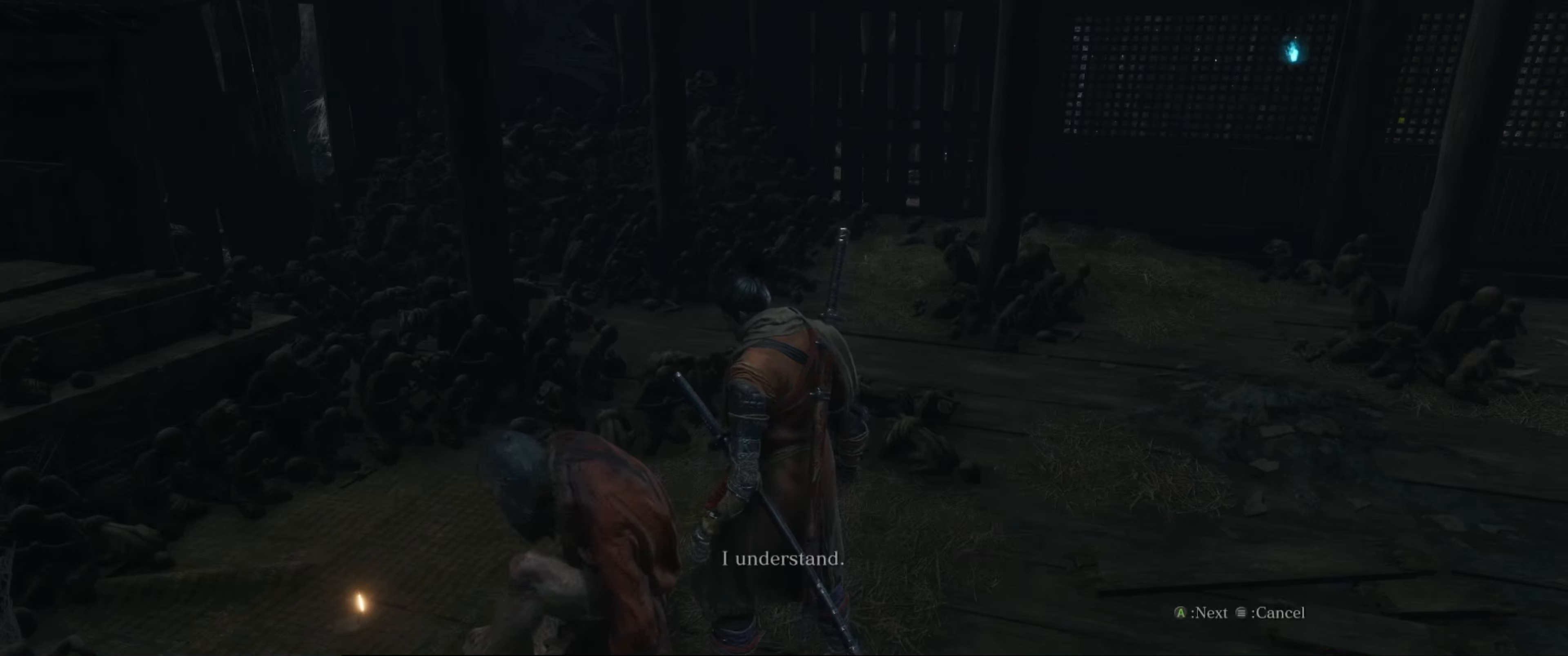
{"buttons": [], "left_stick": "center", "right_stick": "center", "events": [[233, "A", "down"], [400, "A", "up"]]}
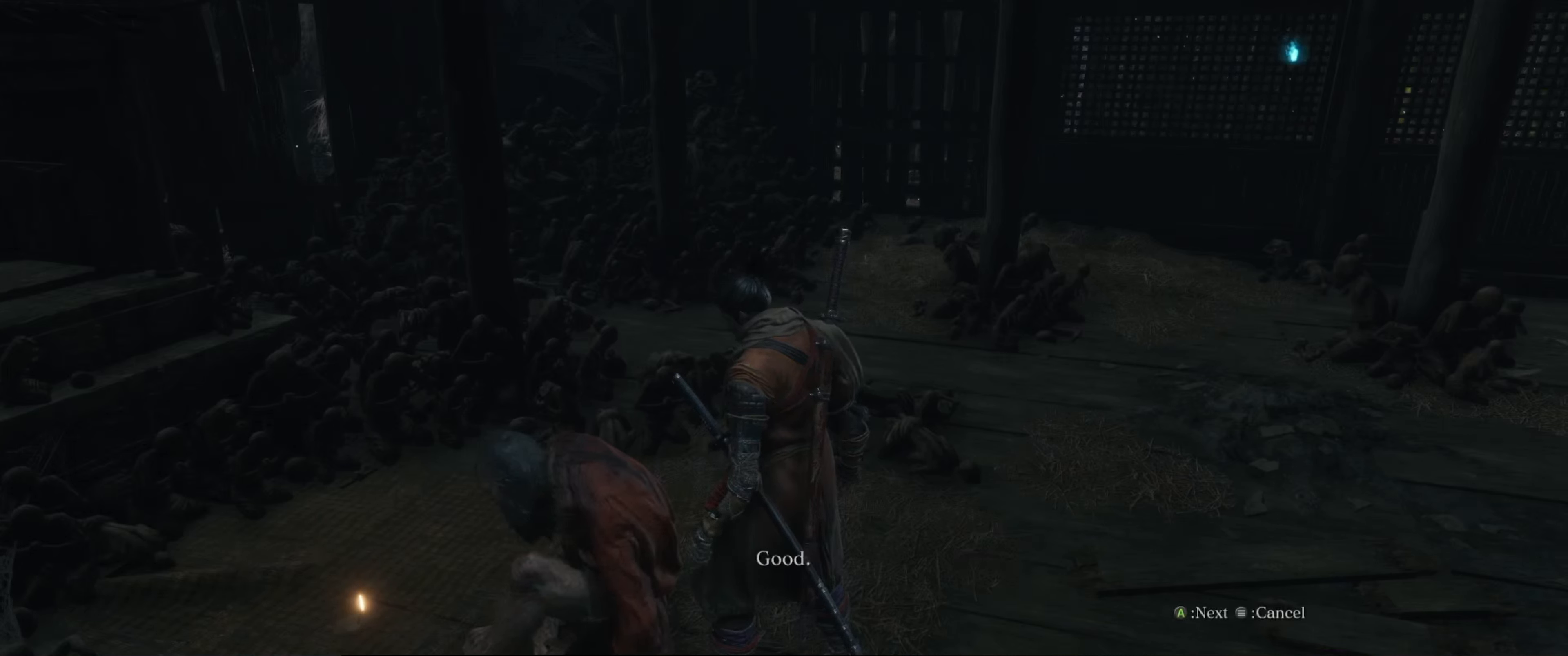
{"buttons": [], "left_stick": "center", "right_stick": "center", "events": [[166, "A", "down"], [316, "A", "up"]]}
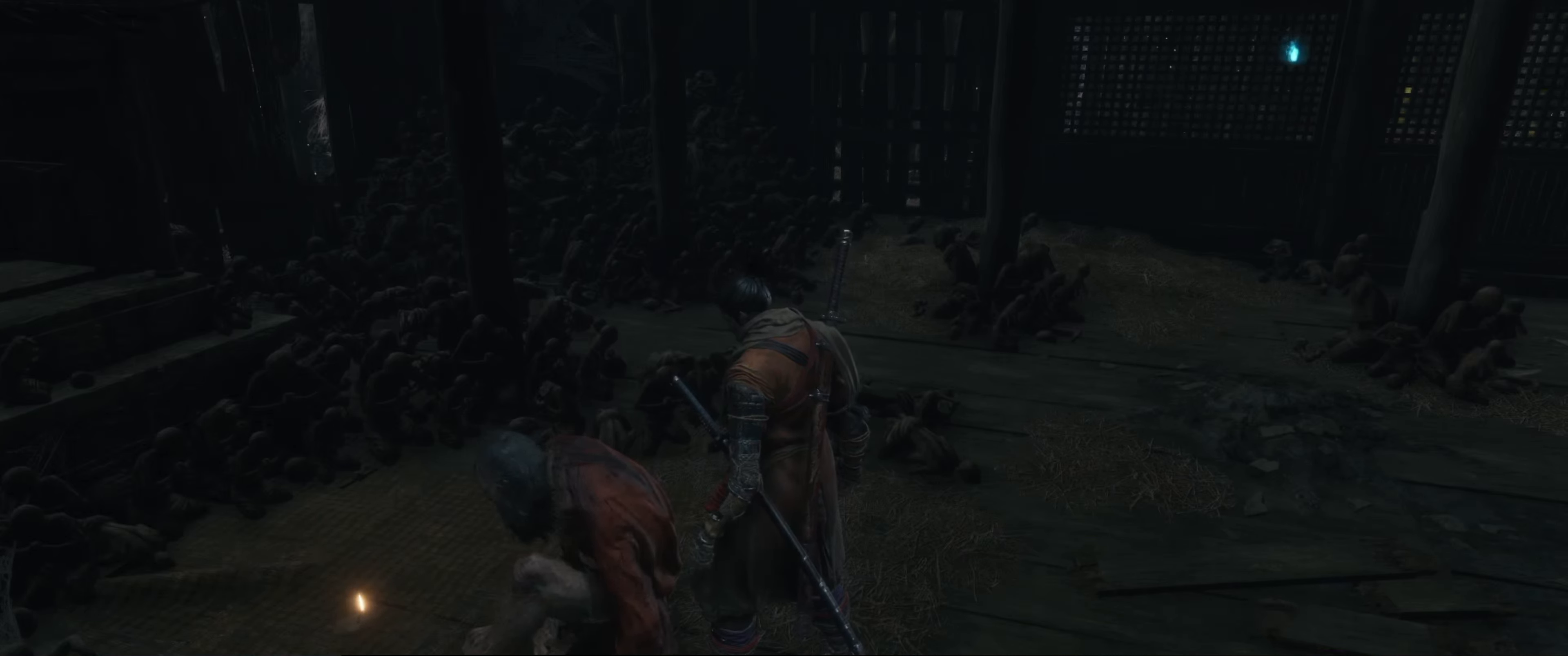
{"buttons": [], "left_stick": "center", "right_stick": "center", "events": []}
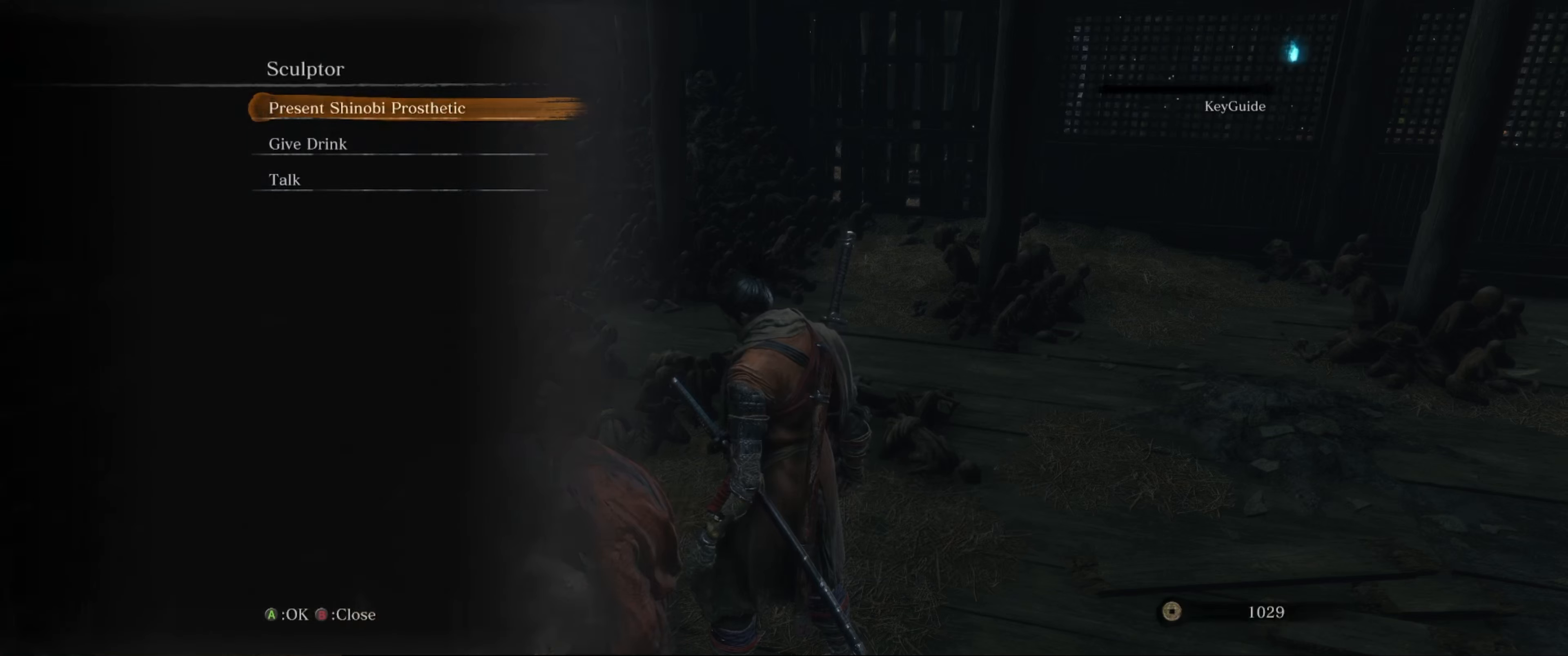
{"buttons": [], "left_stick": "center", "right_stick": "center", "events": [[367, "A", "down"], [483, "A", "up"]]}
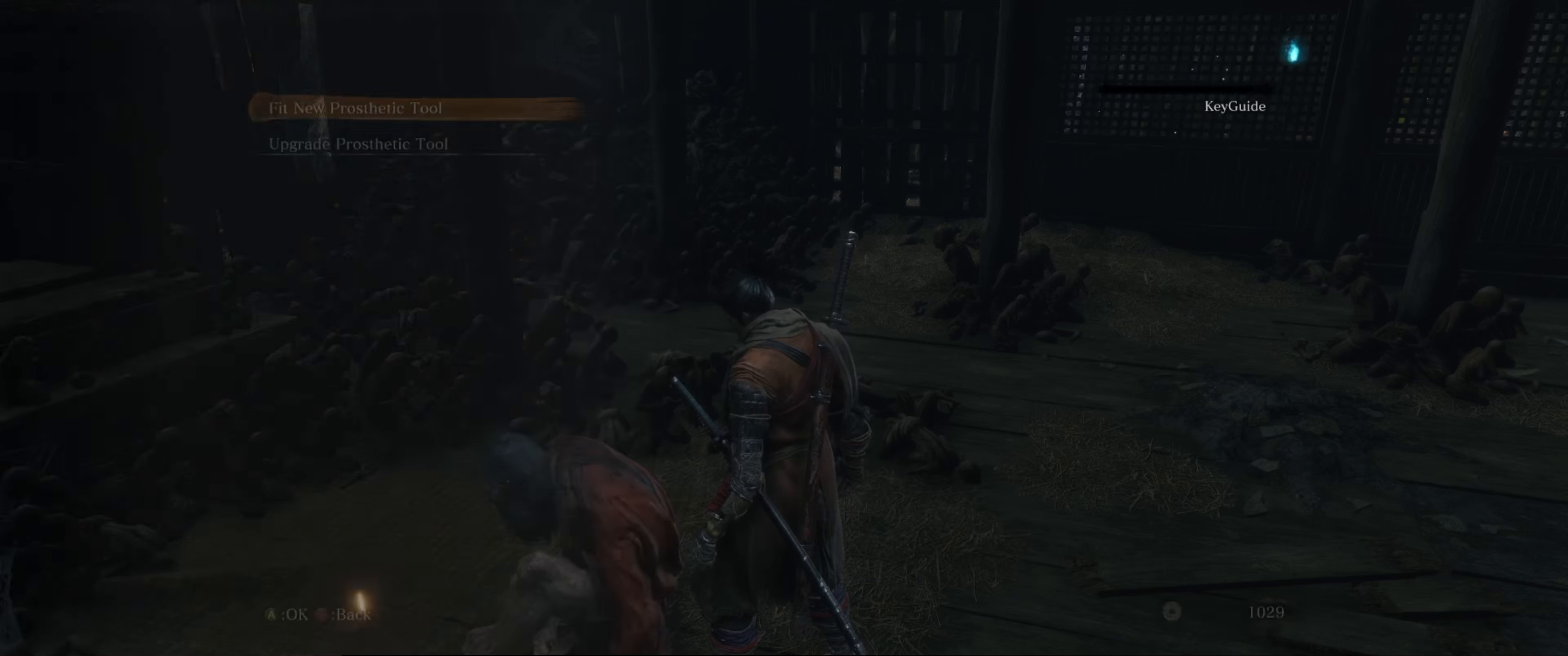
{"buttons": [], "left_stick": "center", "right_stick": "center", "events": [[383, "DPAD_DOWN", "down"], [500, "DPAD_DOWN", "up"]]}
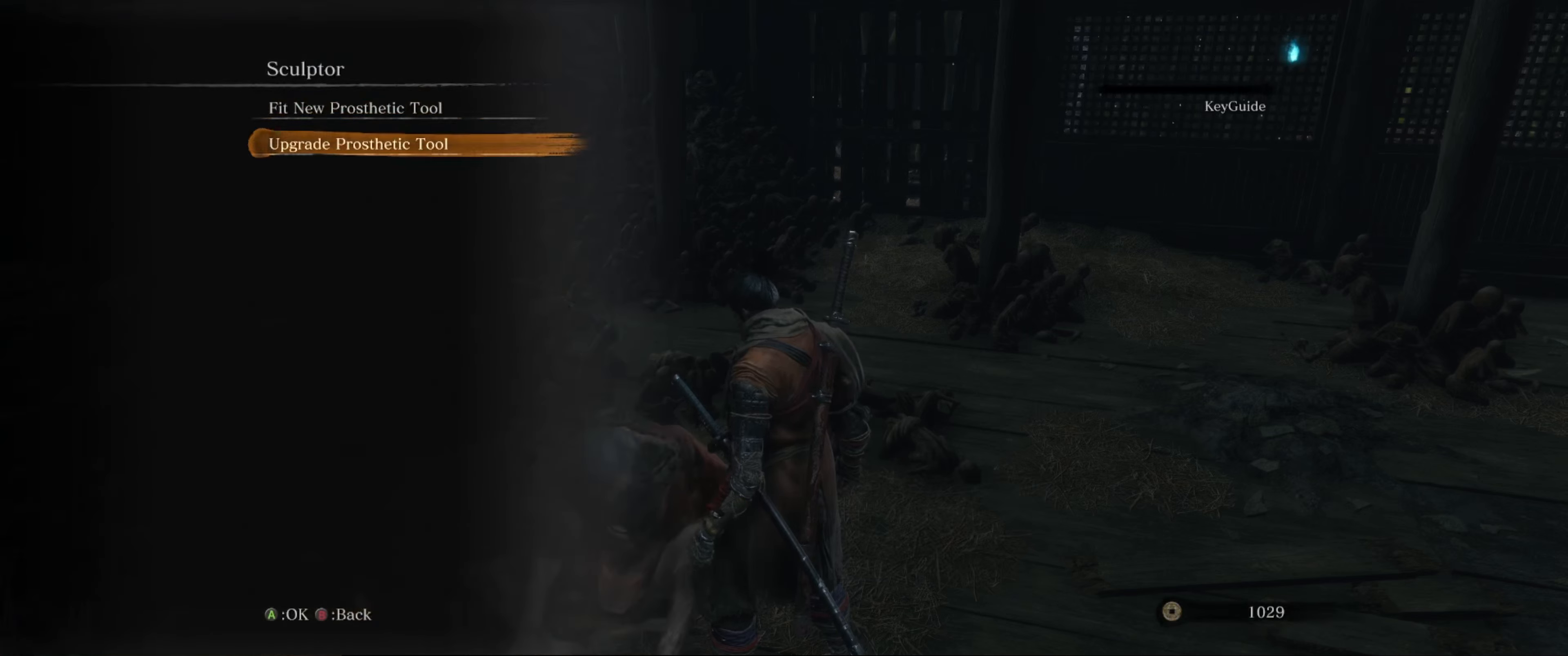
{"buttons": [], "left_stick": "center", "right_stick": "center", "events": [[333, "A", "down"], [450, "A", "up"]]}
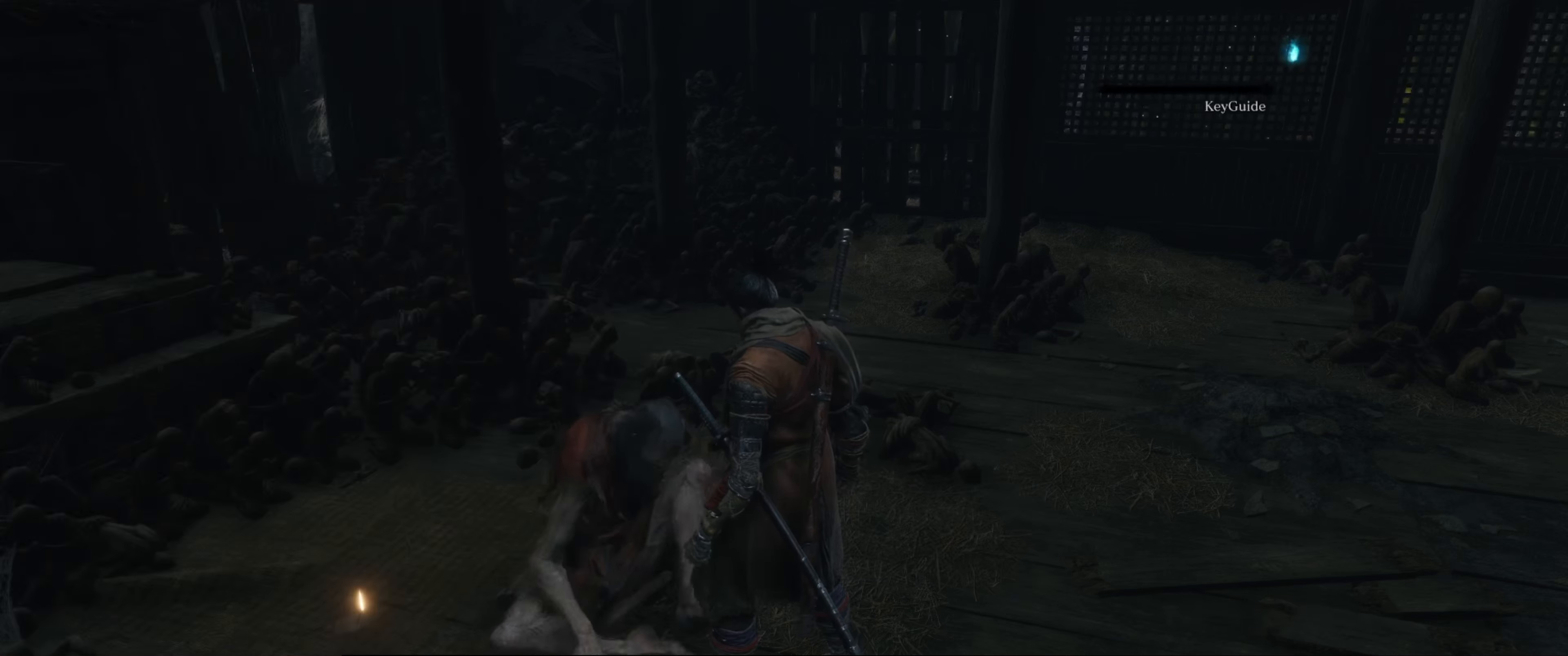
{"buttons": [], "left_stick": "center", "right_stick": "center", "events": []}
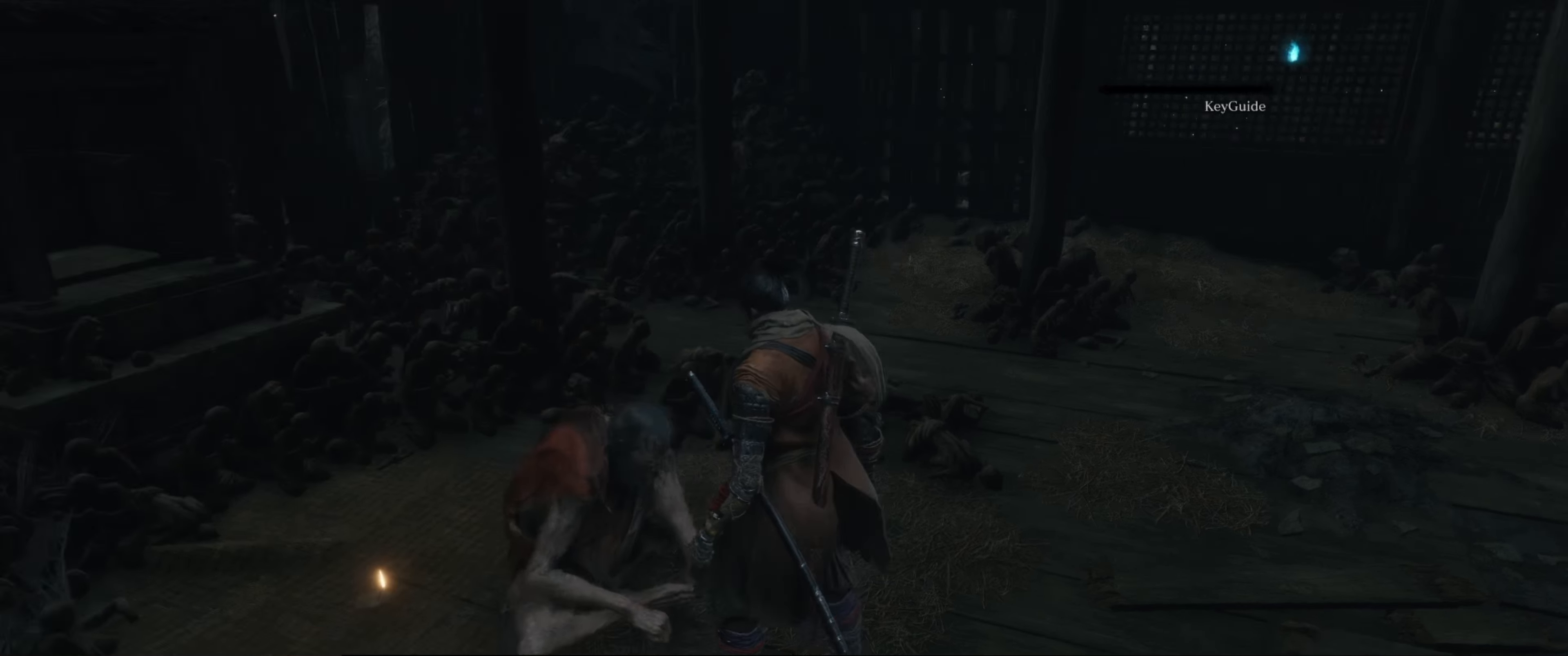
{"buttons": [], "left_stick": "center", "right_stick": "center", "events": []}
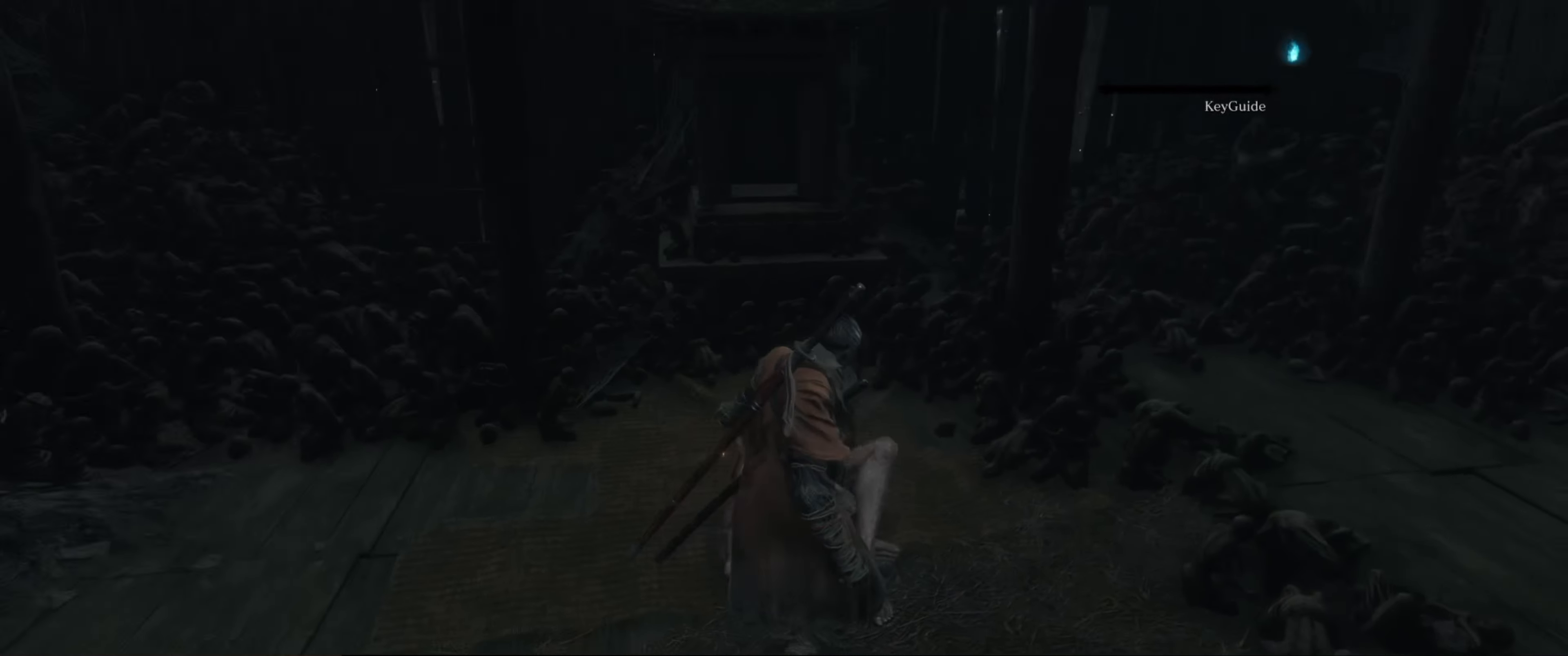
{"buttons": [], "left_stick": "center", "right_stick": "center", "events": []}
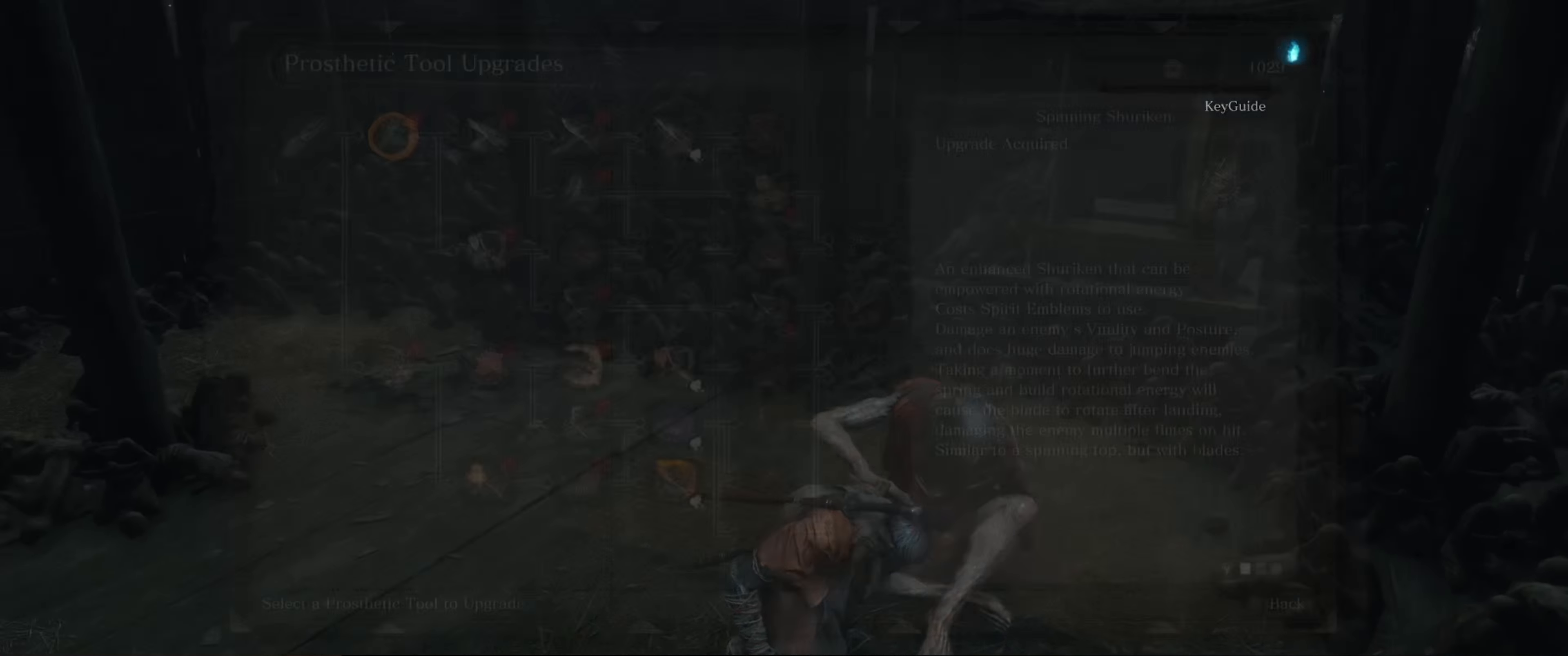
{"buttons": [], "left_stick": "center", "right_stick": "center", "events": []}
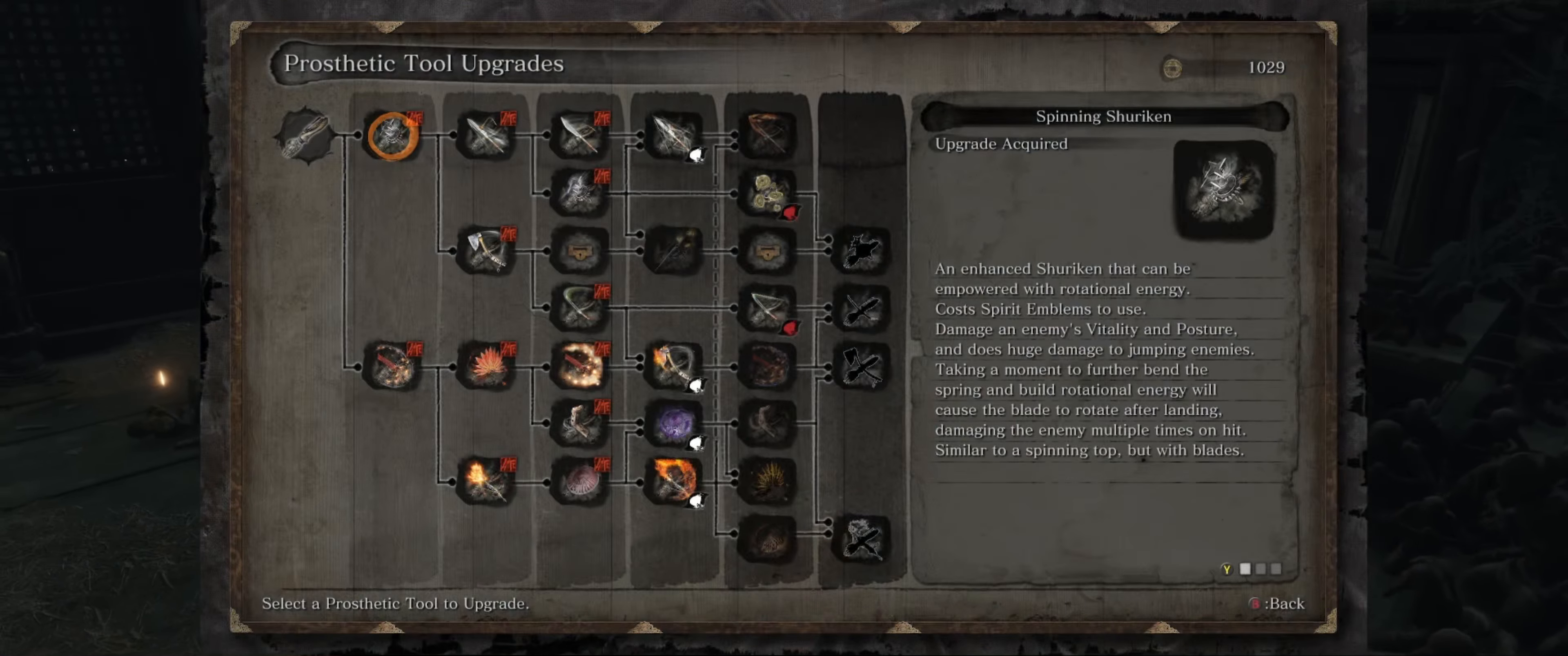
{"buttons": [], "left_stick": "center", "right_stick": "center", "events": []}
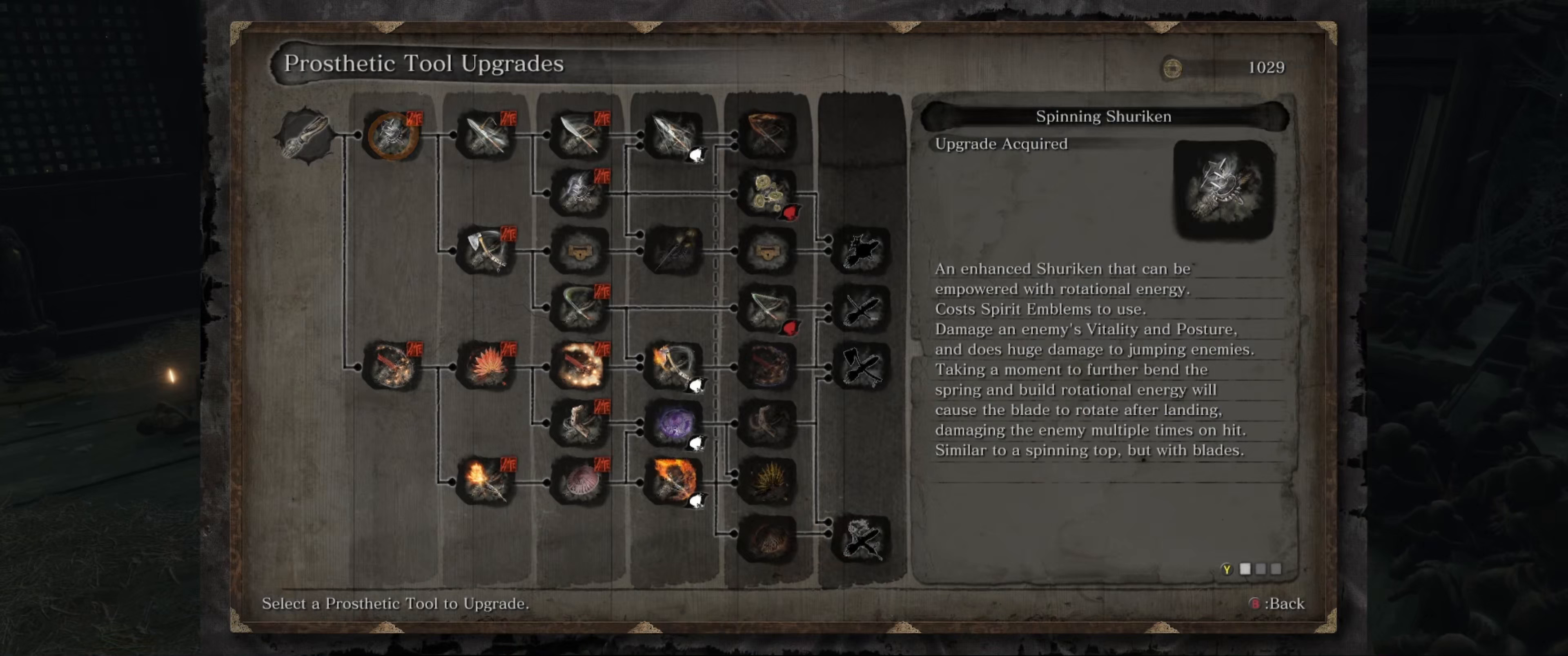
{"buttons": [], "left_stick": "center", "right_stick": "center", "events": []}
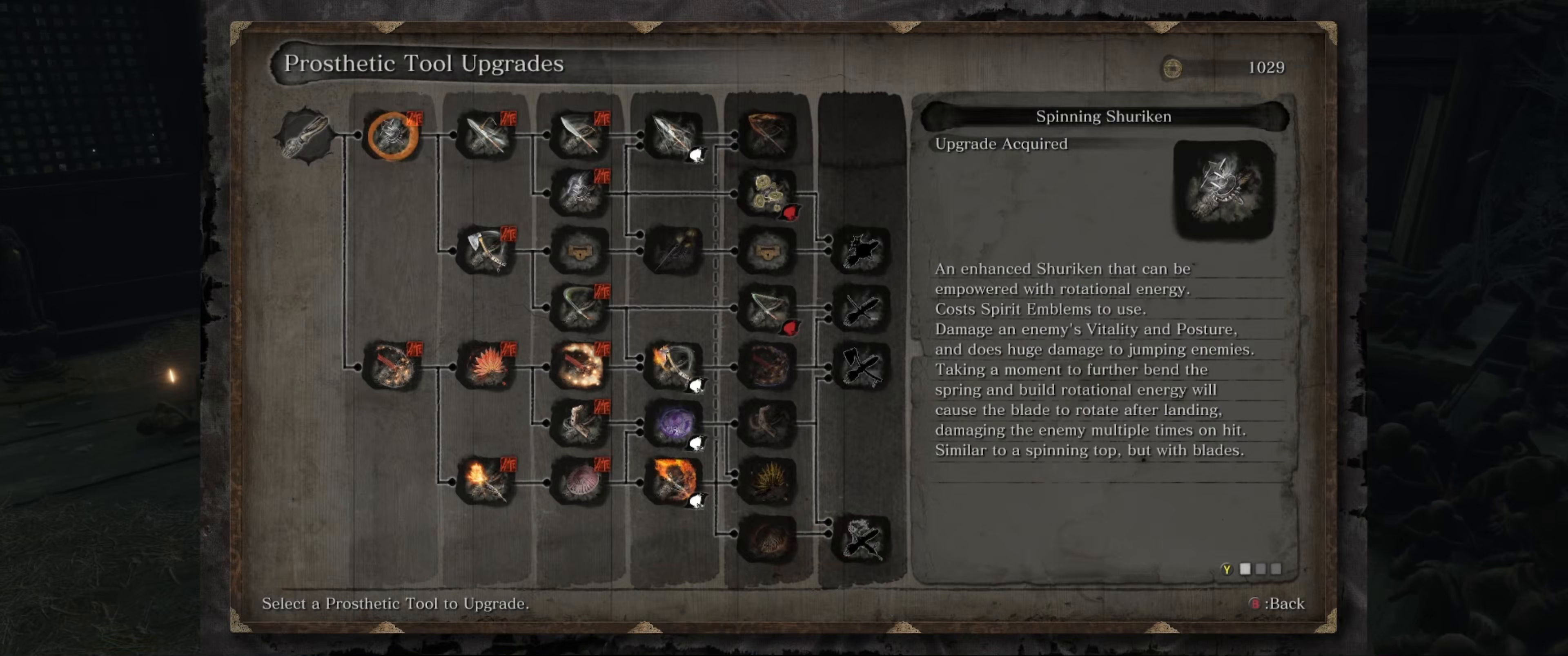
{"buttons": ["DPAD_RIGHT"], "left_stick": "center", "right_stick": "center", "events": [[200, "DPAD_RIGHT", "down"], [317, "DPAD_RIGHT", "up"], [434, "DPAD_RIGHT", "down"]]}
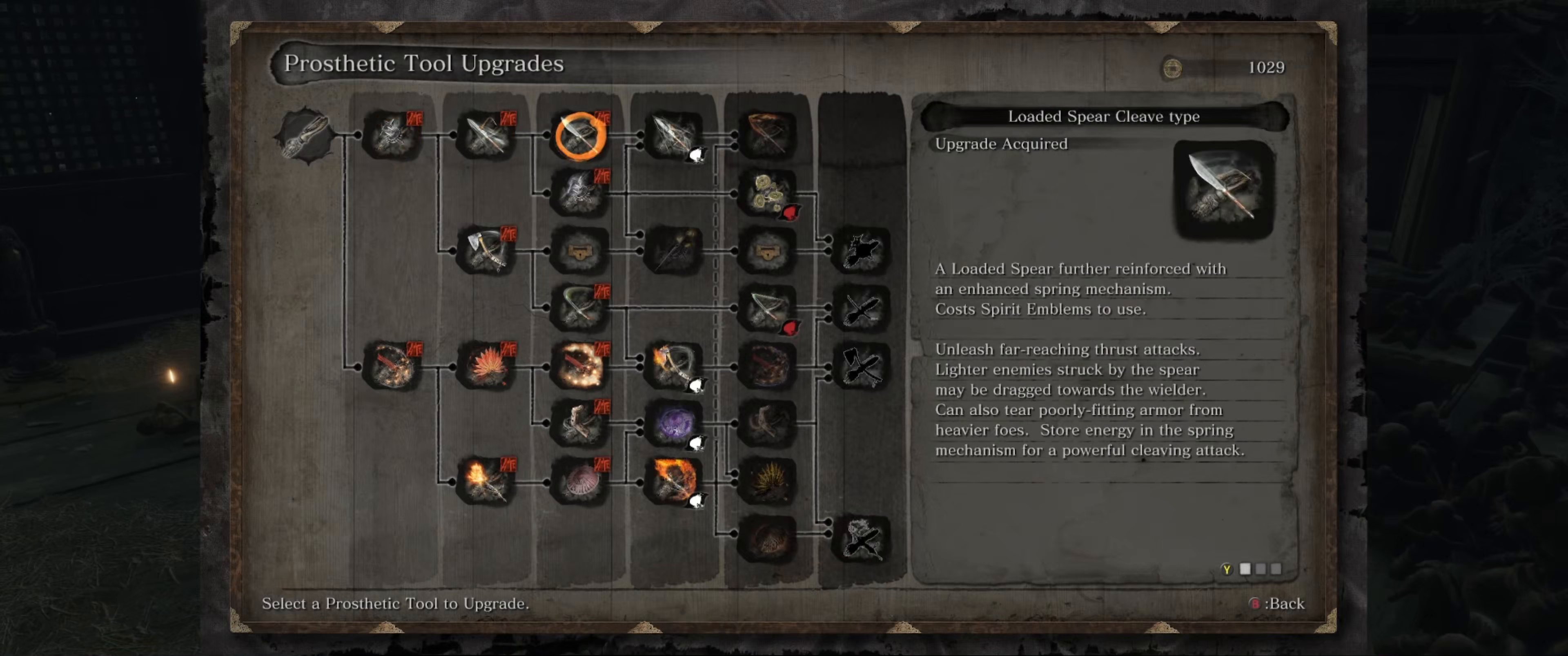
{"buttons": [], "left_stick": "center", "right_stick": "center", "events": [[50, "DPAD_RIGHT", "up"], [267, "DPAD_RIGHT", "down"], [400, "DPAD_RIGHT", "up"]]}
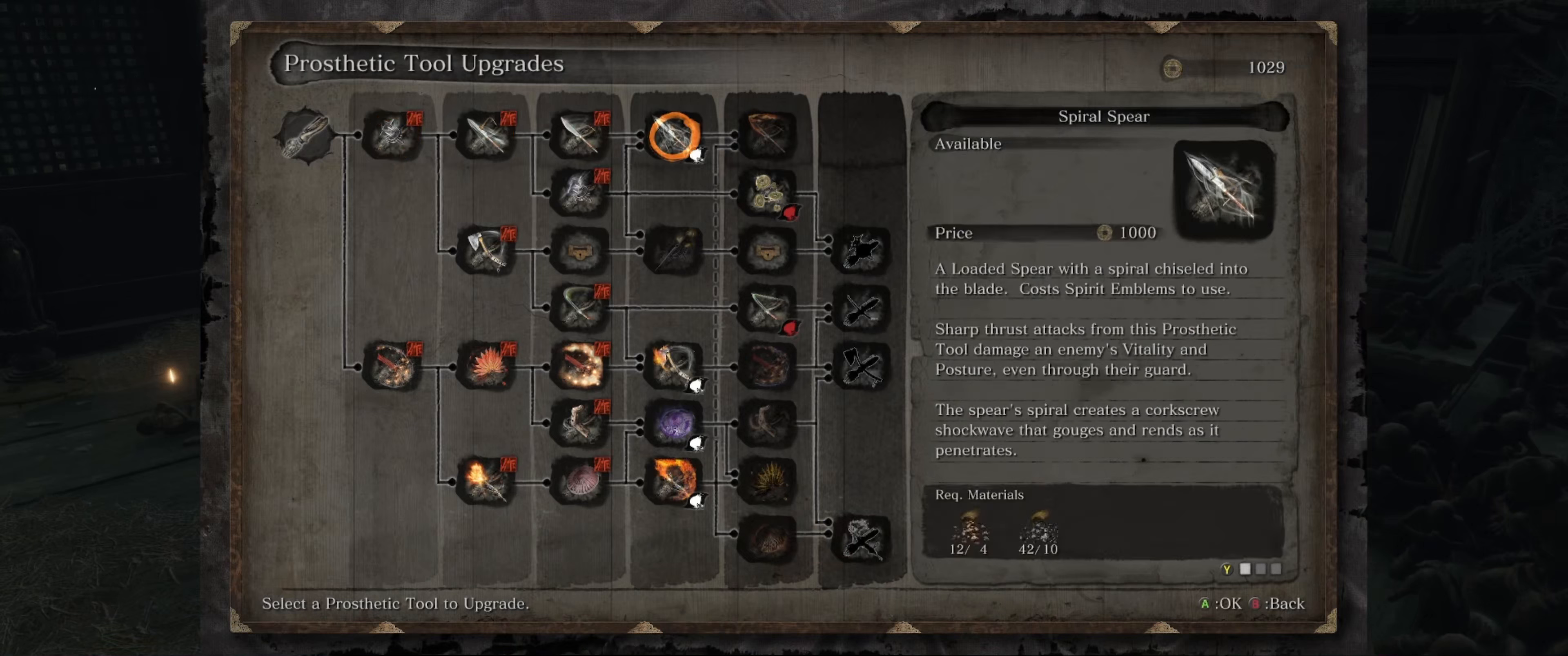
{"buttons": [], "left_stick": "center", "right_stick": "center", "events": [[84, "DPAD_DOWN", "down"], [217, "DPAD_DOWN", "up"], [284, "DPAD_DOWN", "down"], [417, "DPAD_DOWN", "up"]]}
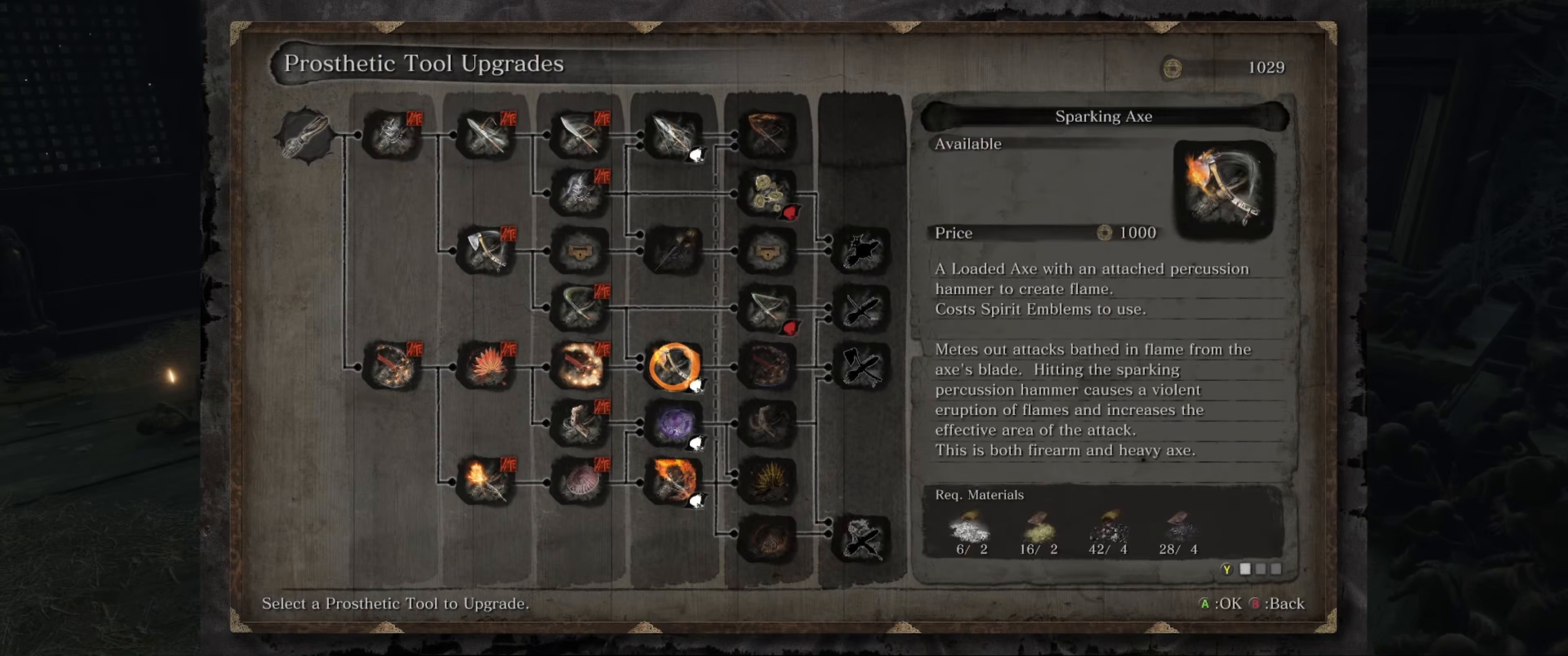
{"buttons": [], "left_stick": "center", "right_stick": "center", "events": []}
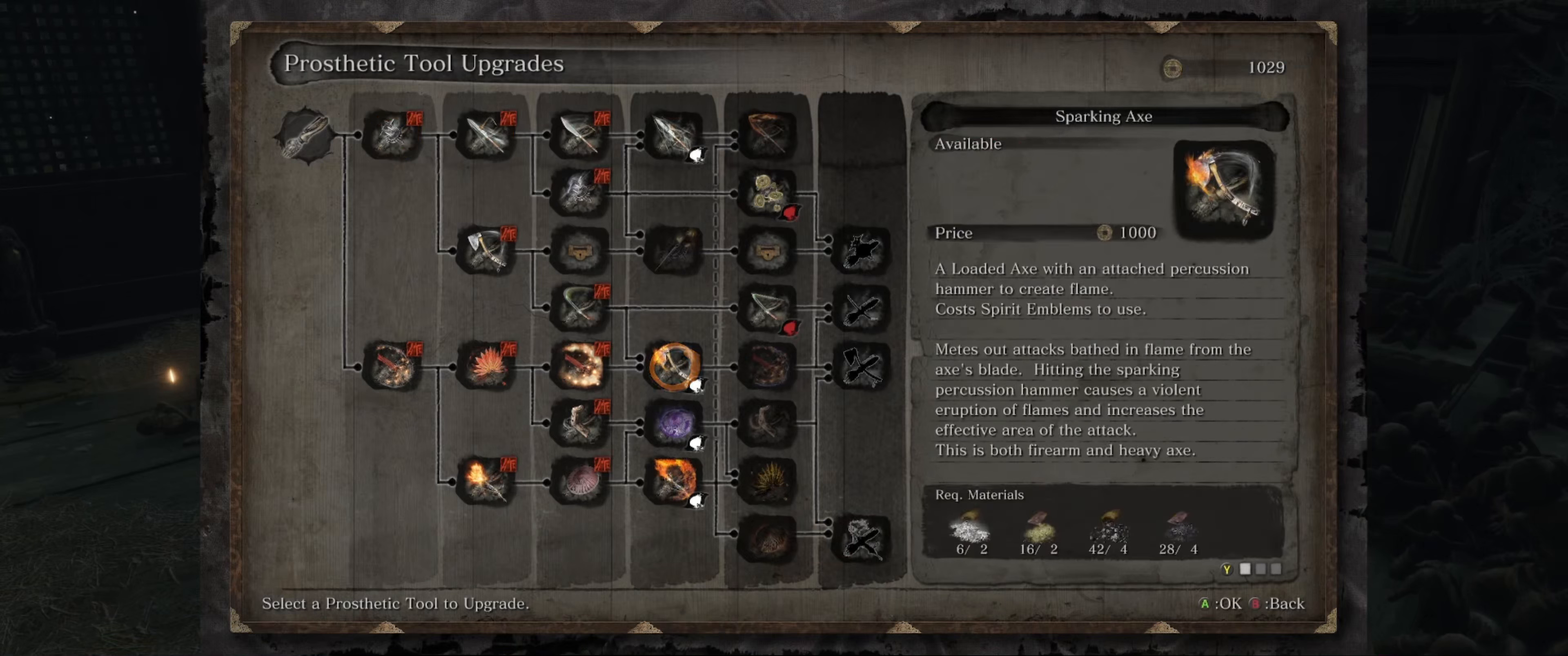
{"buttons": [], "left_stick": "center", "right_stick": "center", "events": []}
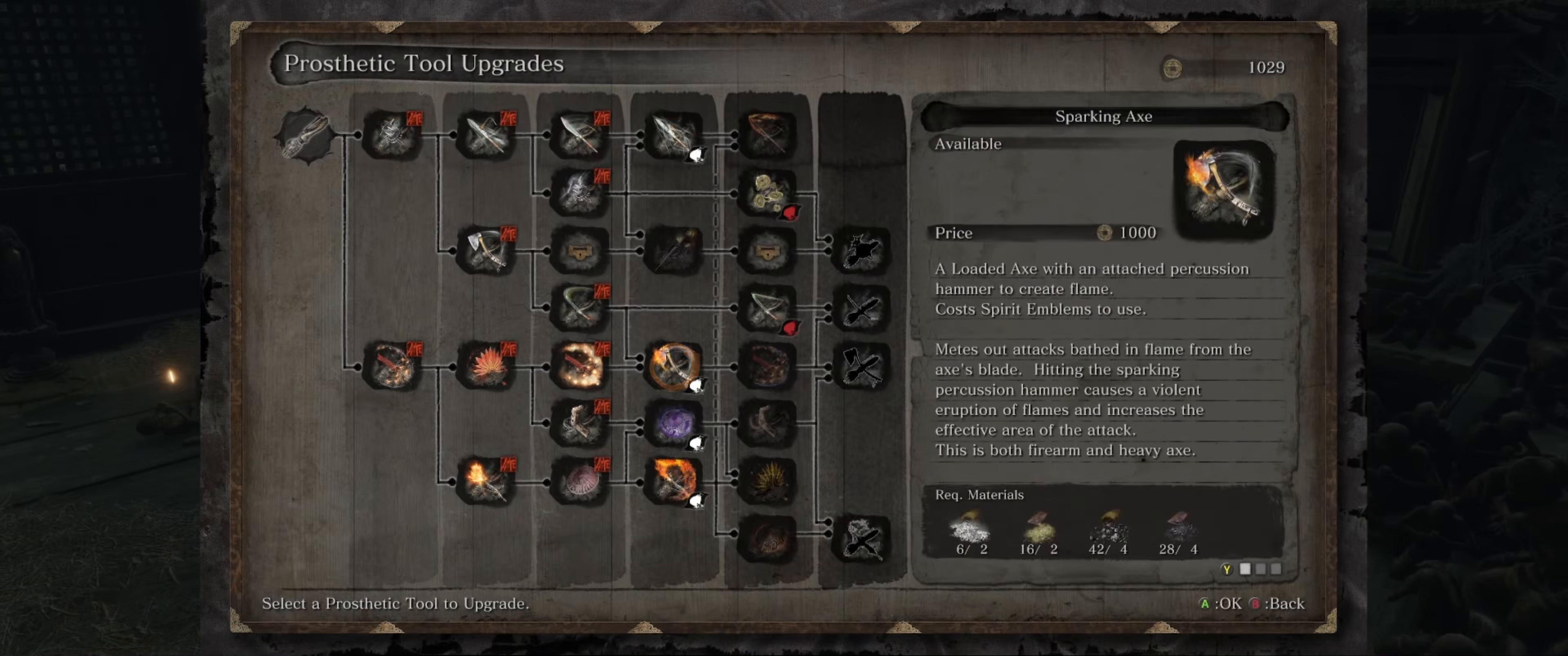
{"buttons": [], "left_stick": "center", "right_stick": "center", "events": [[317, "DPAD_DOWN", "down"], [484, "DPAD_DOWN", "up"]]}
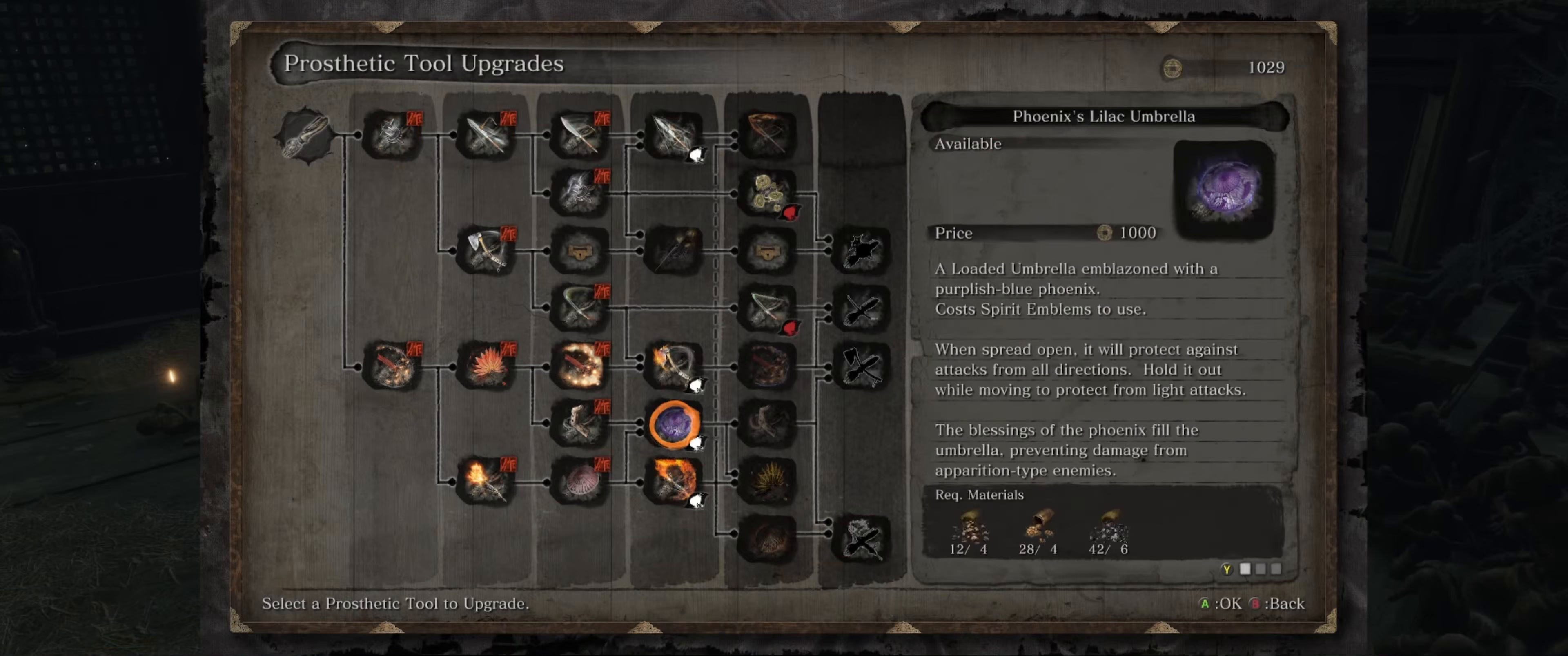
{"buttons": [], "left_stick": "center", "right_stick": "center", "events": []}
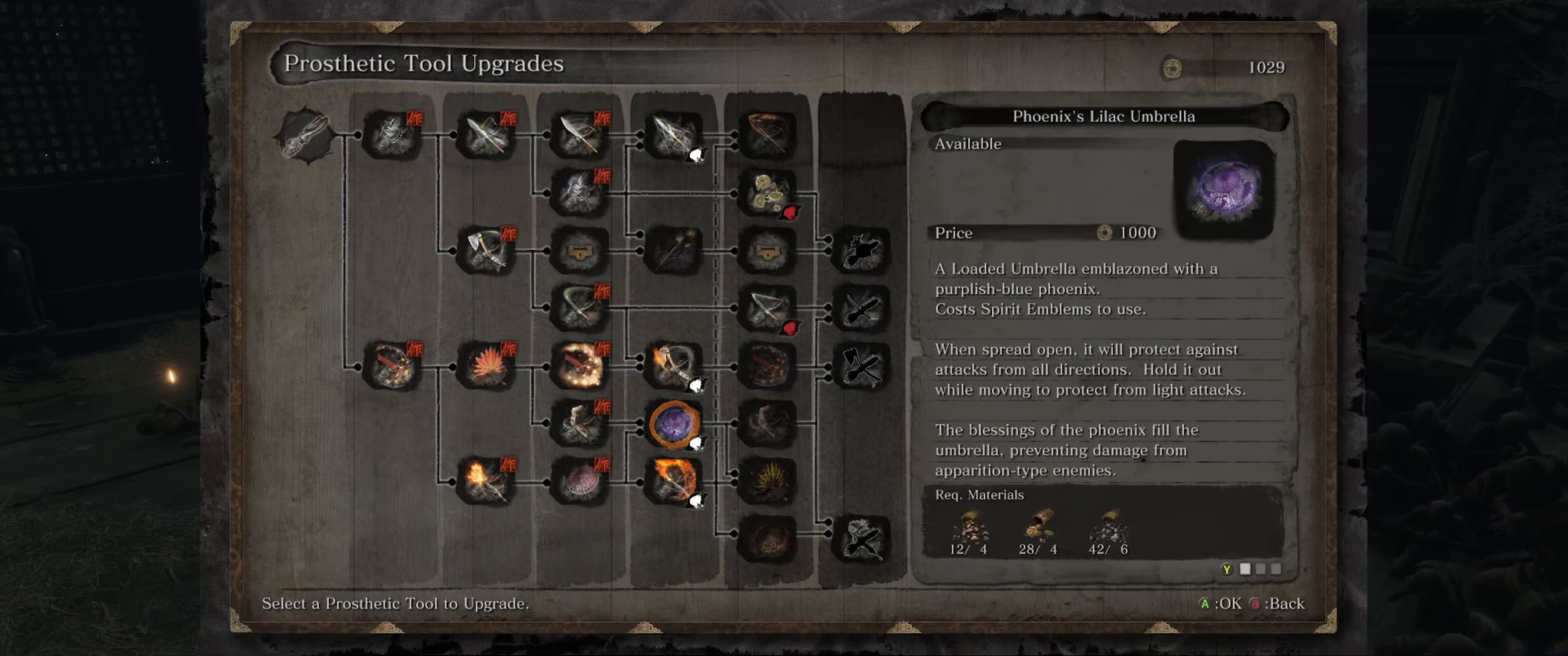
{"buttons": [], "left_stick": "center", "right_stick": "center", "events": []}
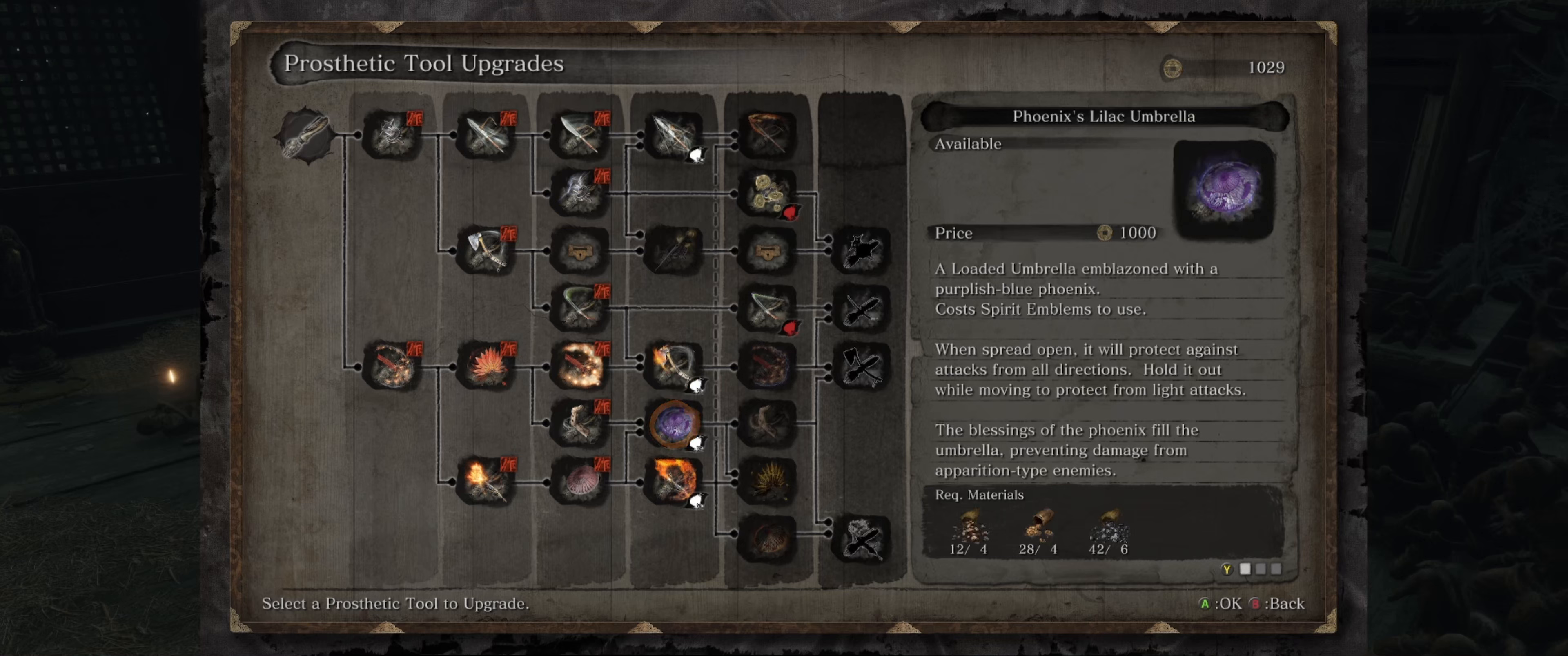
{"buttons": [], "left_stick": "center", "right_stick": "center", "events": []}
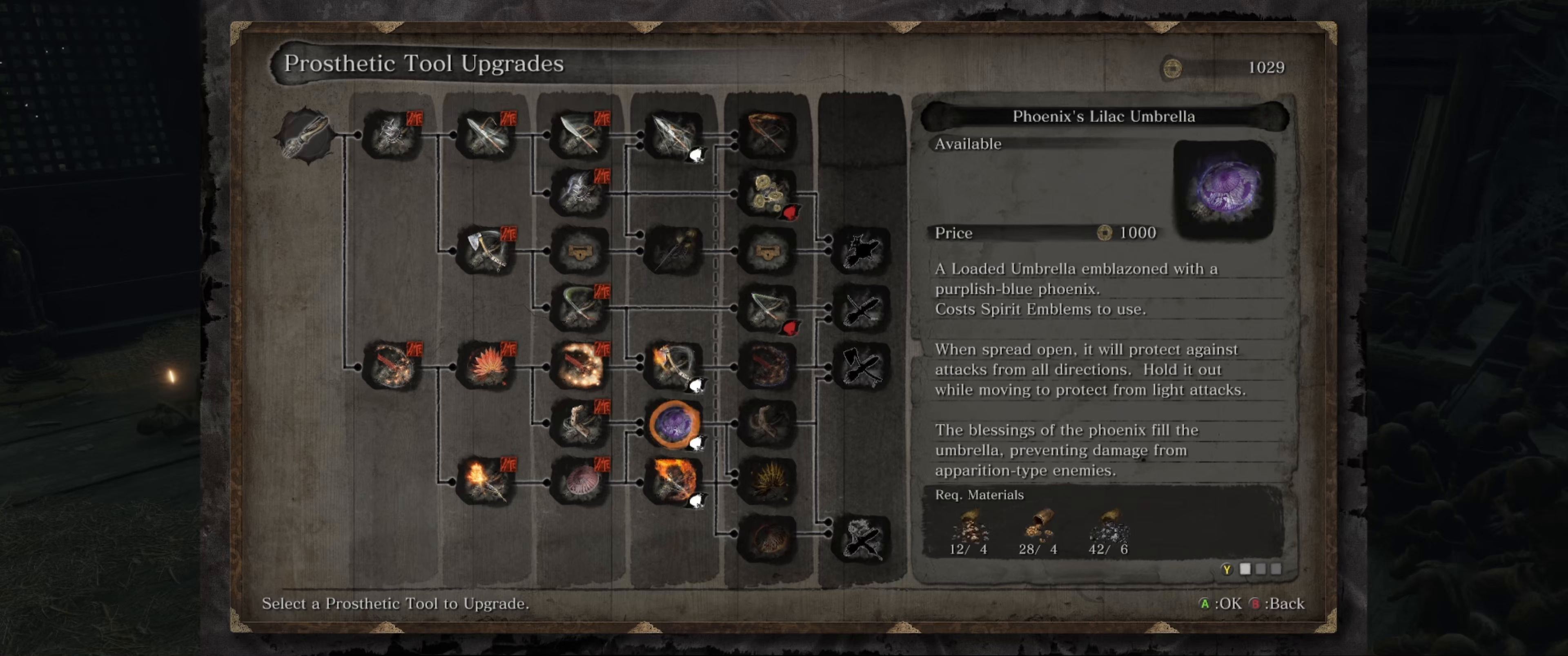
{"buttons": [], "left_stick": "center", "right_stick": "center", "events": []}
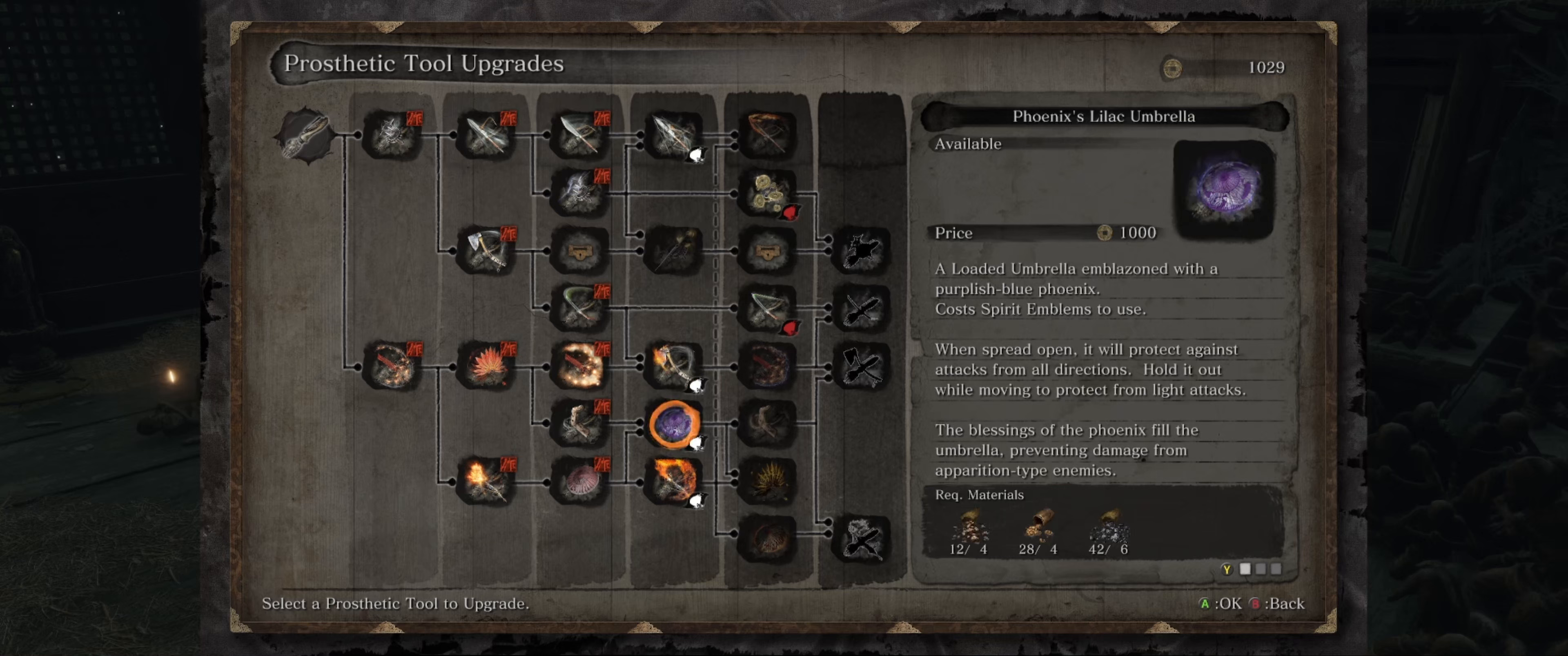
{"buttons": [], "left_stick": "center", "right_stick": "center", "events": []}
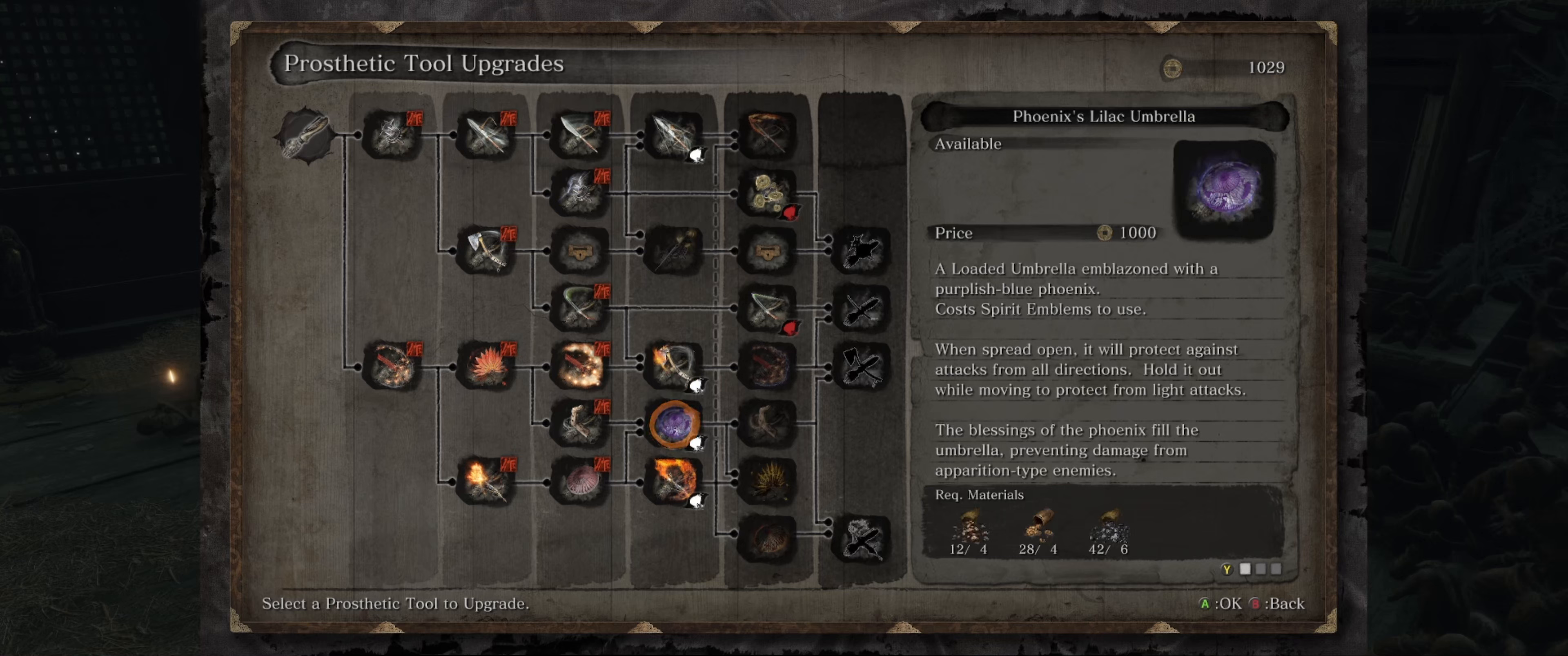
{"buttons": [], "left_stick": "center", "right_stick": "center", "events": []}
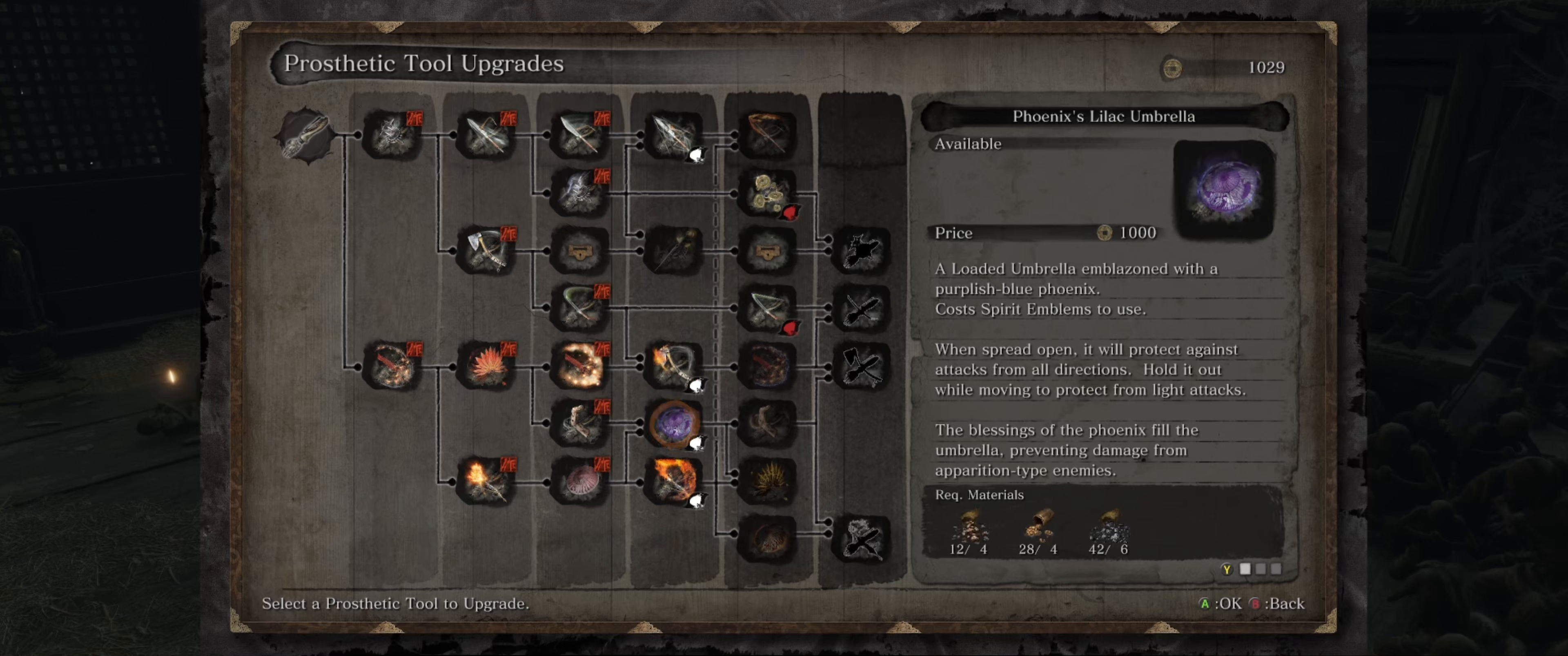
{"buttons": [], "left_stick": "center", "right_stick": "center", "events": [[333, "DPAD_UP", "down"], [483, "DPAD_UP", "up"]]}